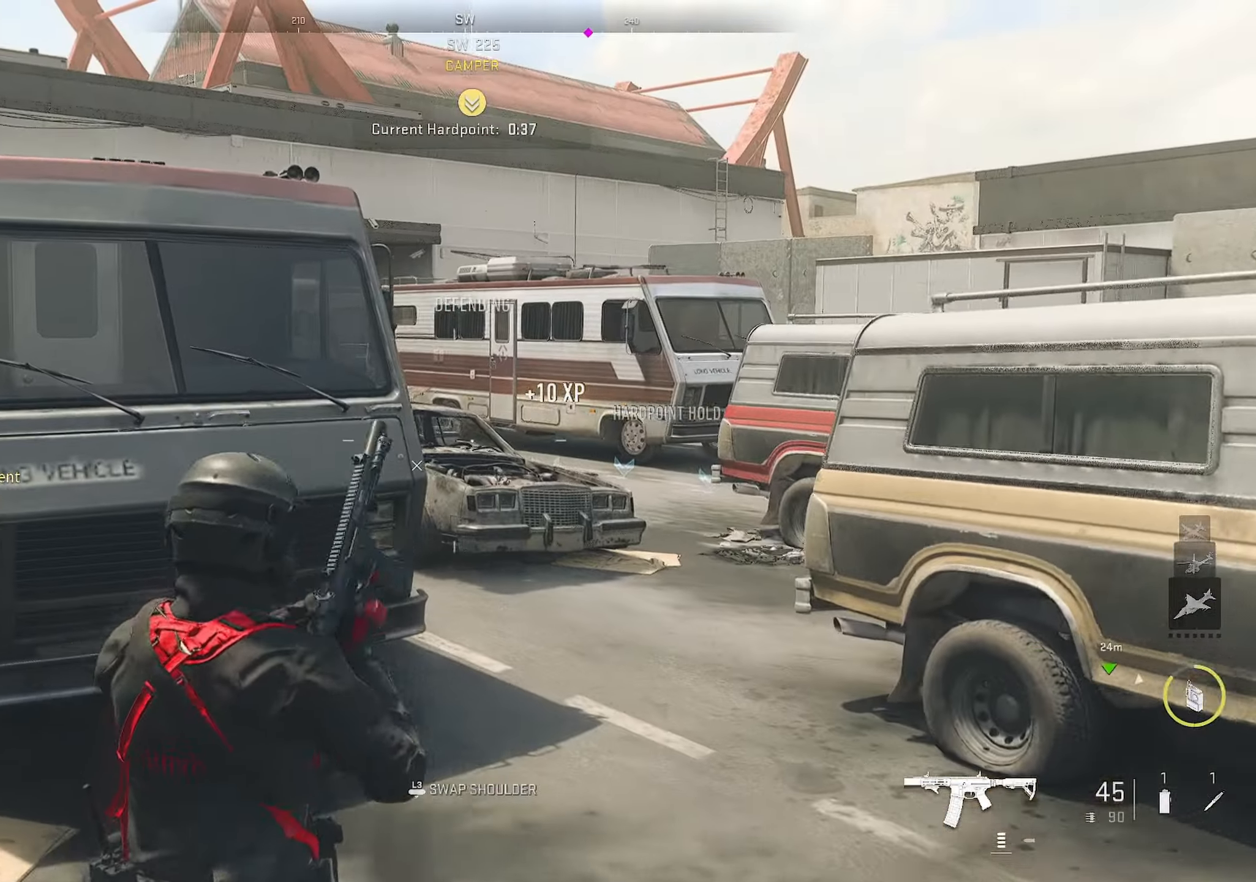
Gameplay with a controller (PlayStation layout); each line is a JSON object with the inputs held at the frame after it. "events" lists button and stick changes between this image and that frame as [ms after this image, input, new state], when the widget could be followed in between.
{"buttons": [], "left_stick": "up", "right_stick": "right", "events": [[67, "right_stick", "center"], [234, "right_stick", "up-left"], [334, "right_stick", "right"], [467, "left_stick", "up"]]}
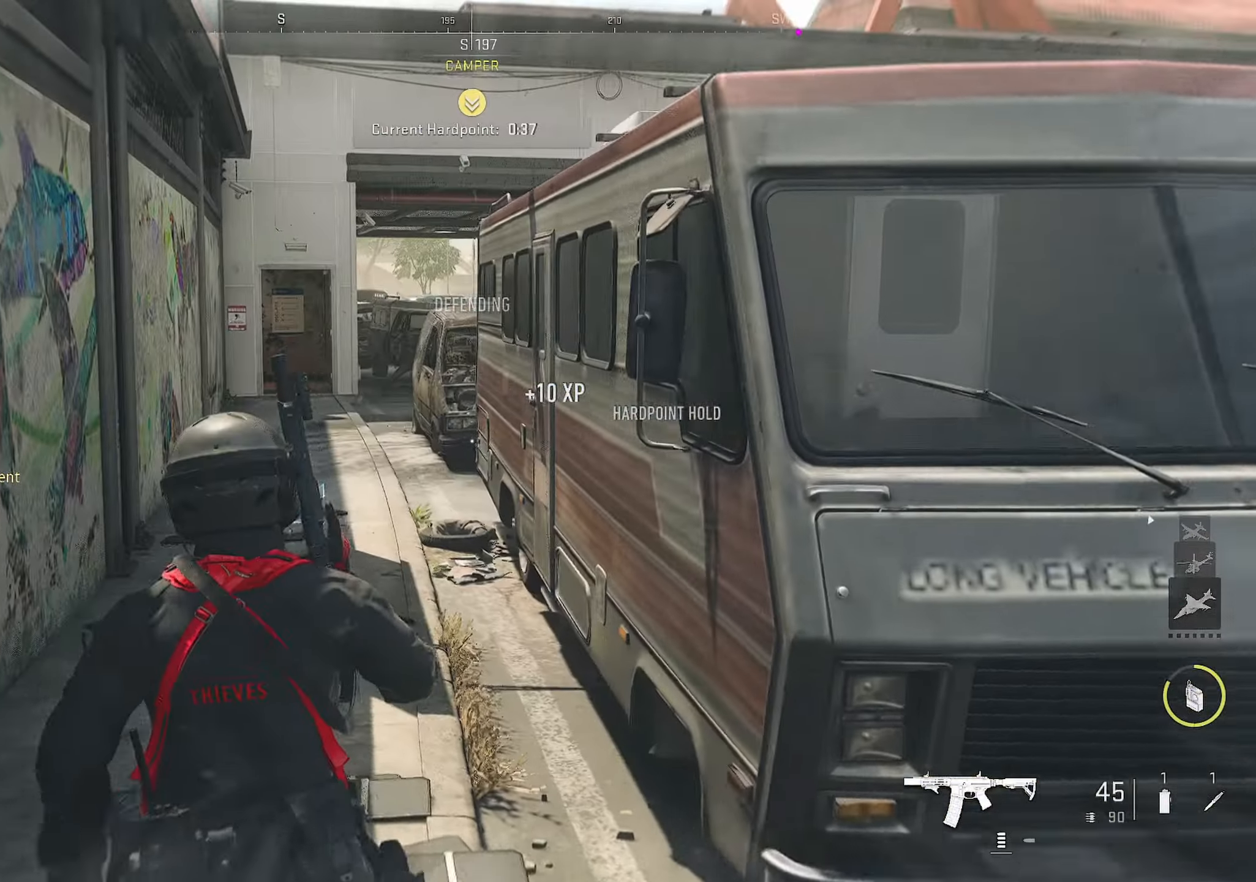
{"buttons": [], "left_stick": "up", "right_stick": "center", "events": [[17, "right_stick", "center"]]}
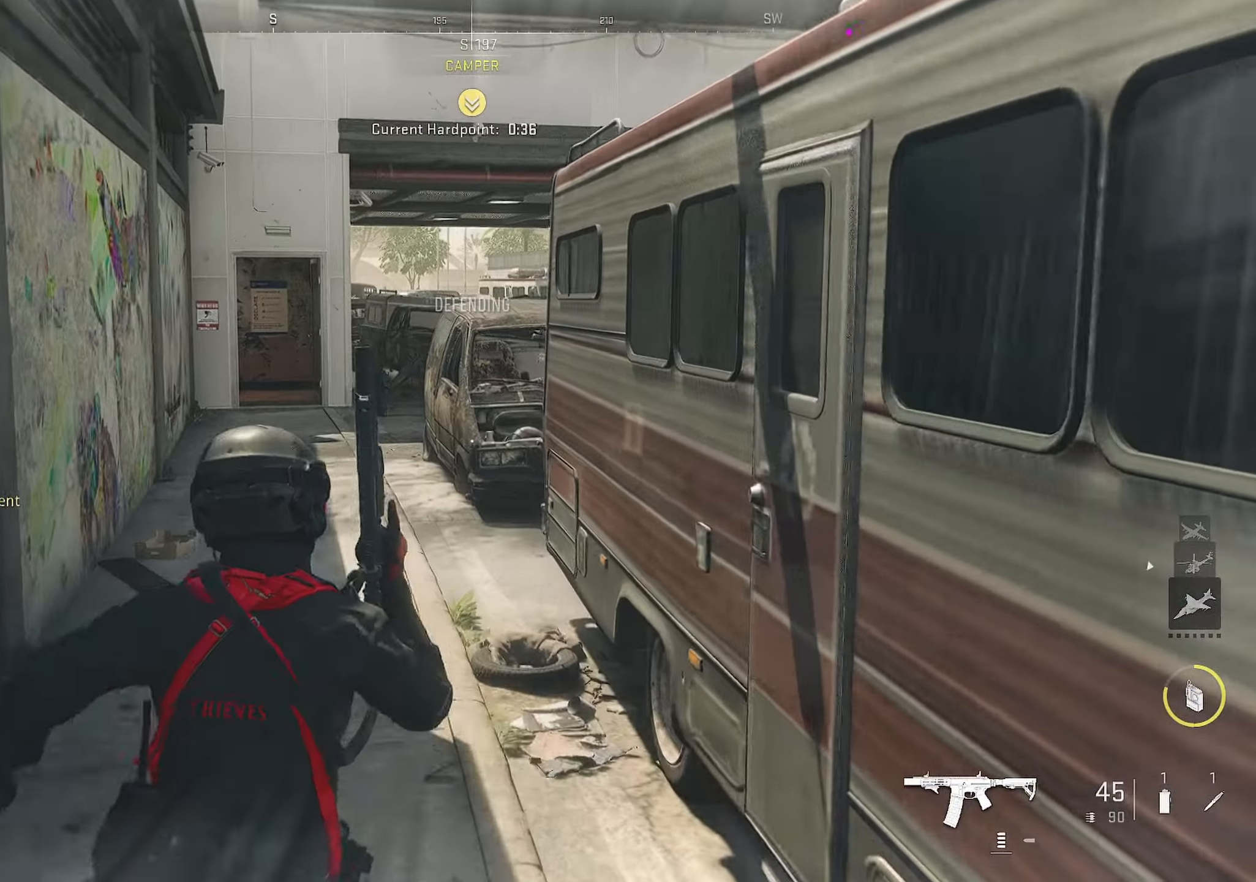
{"buttons": [], "left_stick": "up", "right_stick": "center", "events": [[334, "right_stick", "right"], [433, "right_stick", "center"]]}
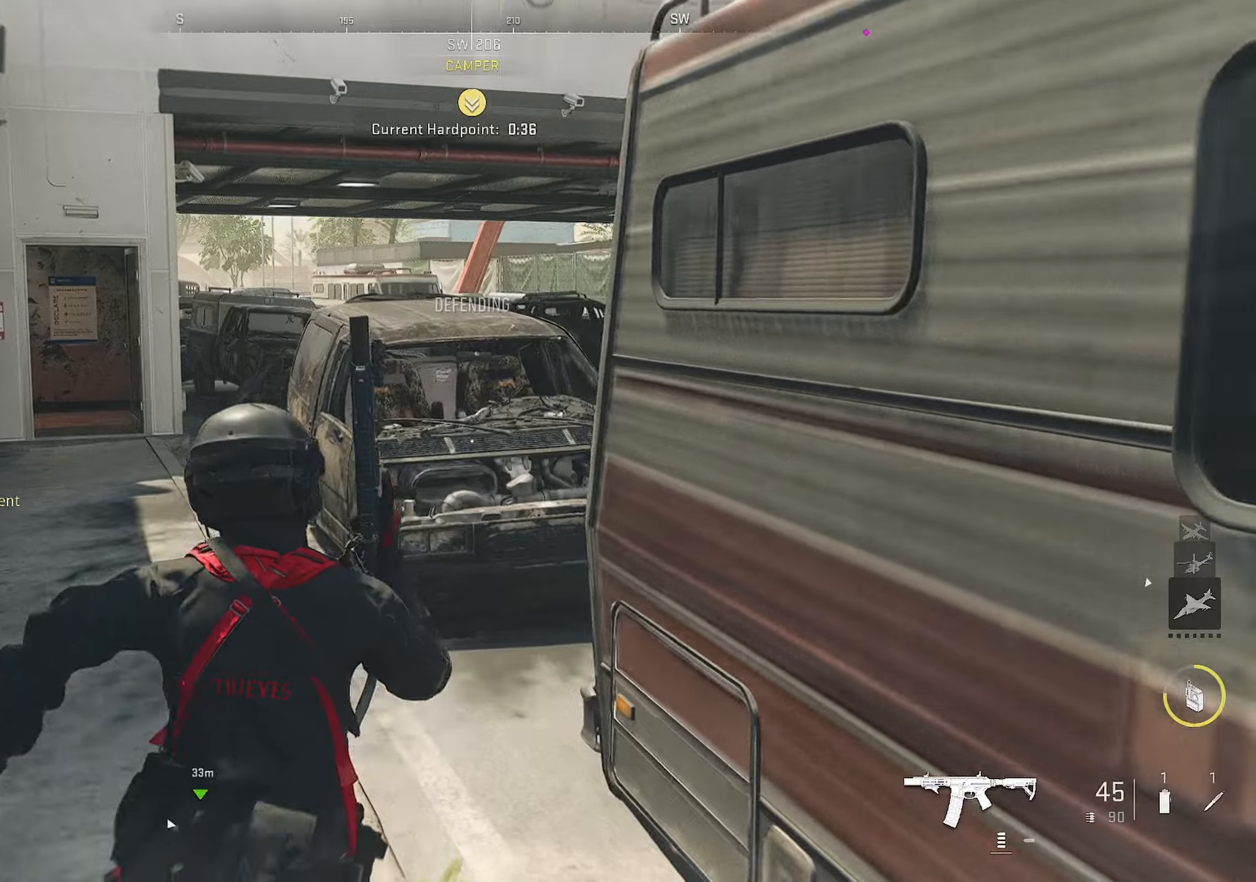
{"buttons": [], "left_stick": "up", "right_stick": "center", "events": [[233, "CROSS", "down"], [233, "right_stick", "right"], [366, "CROSS", "up"], [366, "right_stick", "center"]]}
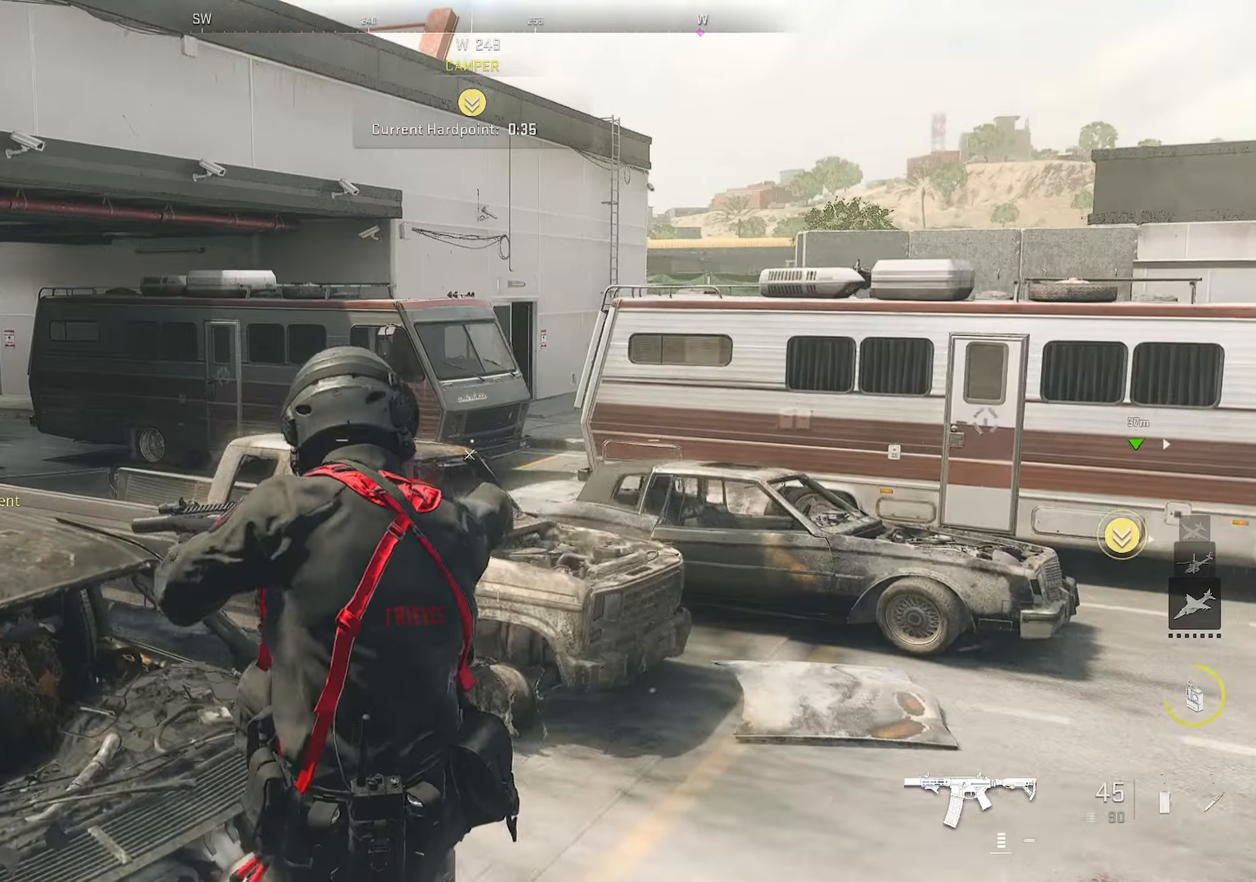
{"buttons": [], "left_stick": "up", "right_stick": "right", "events": [[300, "right_stick", "right"], [383, "right_stick", "center"], [500, "right_stick", "right"]]}
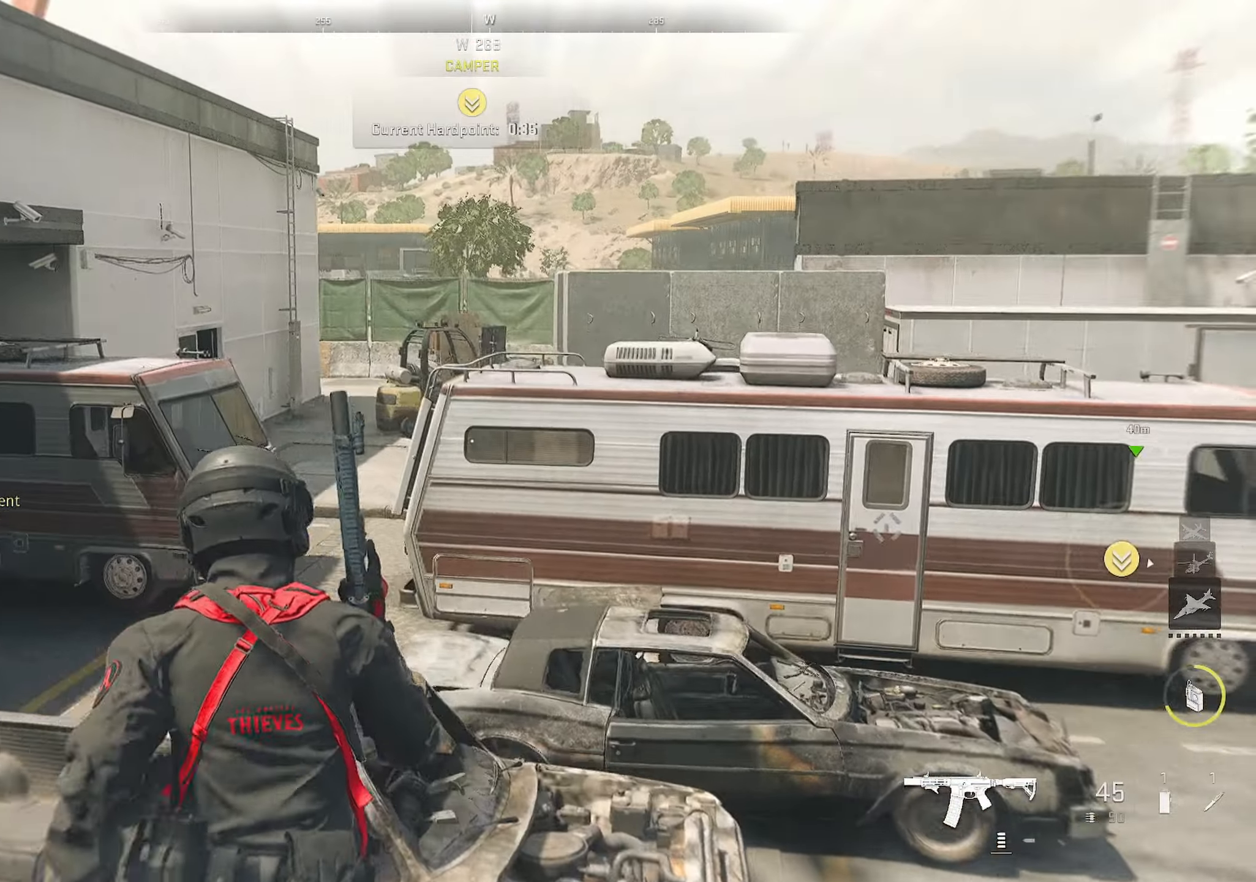
{"buttons": [], "left_stick": "down", "right_stick": "right", "events": [[300, "CROSS", "down"], [316, "CROSS", "up"], [316, "left_stick", "center"], [433, "left_stick", "down"]]}
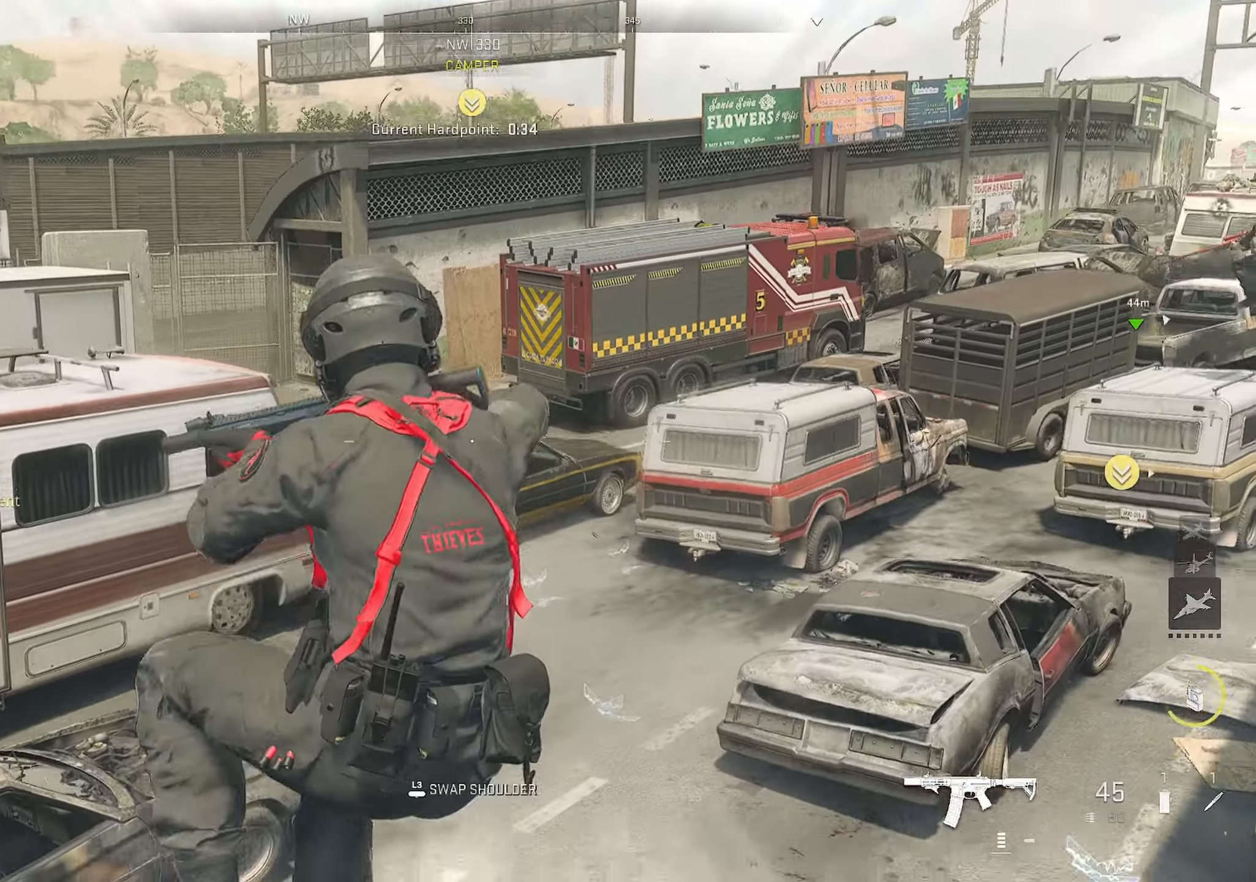
{"buttons": [], "left_stick": "down-left", "right_stick": "left", "events": [[116, "right_stick", "down-left"], [133, "left_stick", "down-left"], [266, "right_stick", "center"], [383, "right_stick", "left"]]}
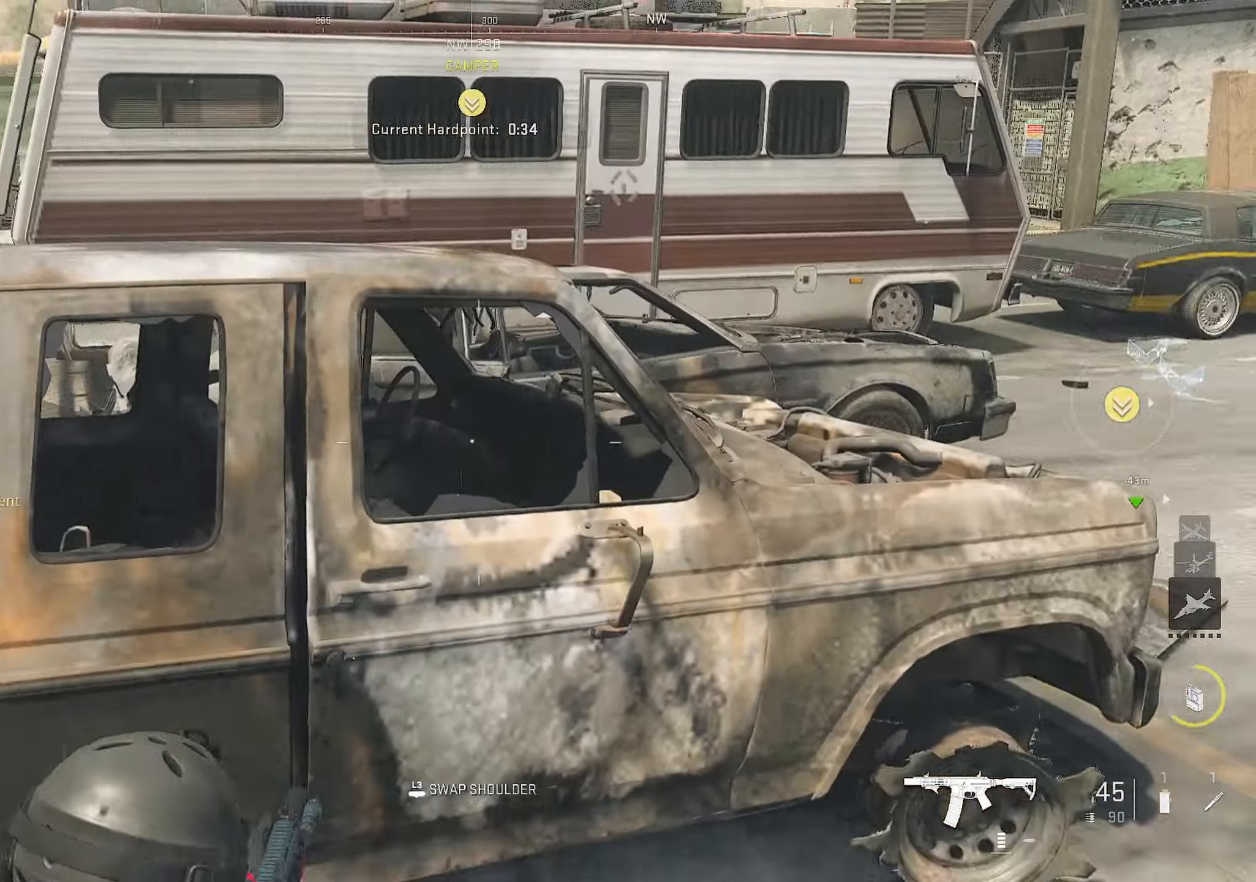
{"buttons": [], "left_stick": "up-left", "right_stick": "center", "events": [[33, "left_stick", "up-left"], [33, "right_stick", "up-left"], [433, "right_stick", "center"]]}
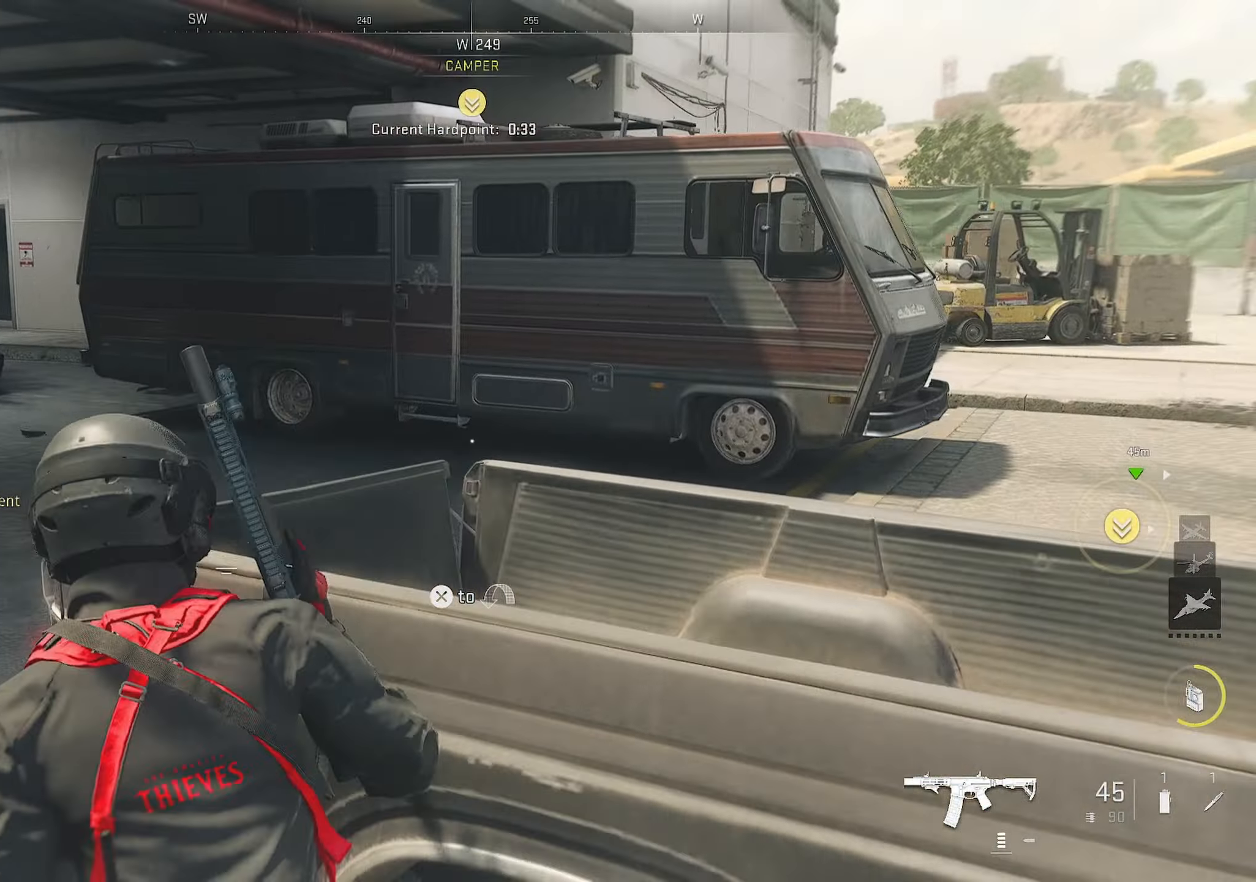
{"buttons": [], "left_stick": "up", "right_stick": "center", "events": [[266, "right_stick", "right"], [316, "left_stick", "up"], [483, "right_stick", "center"]]}
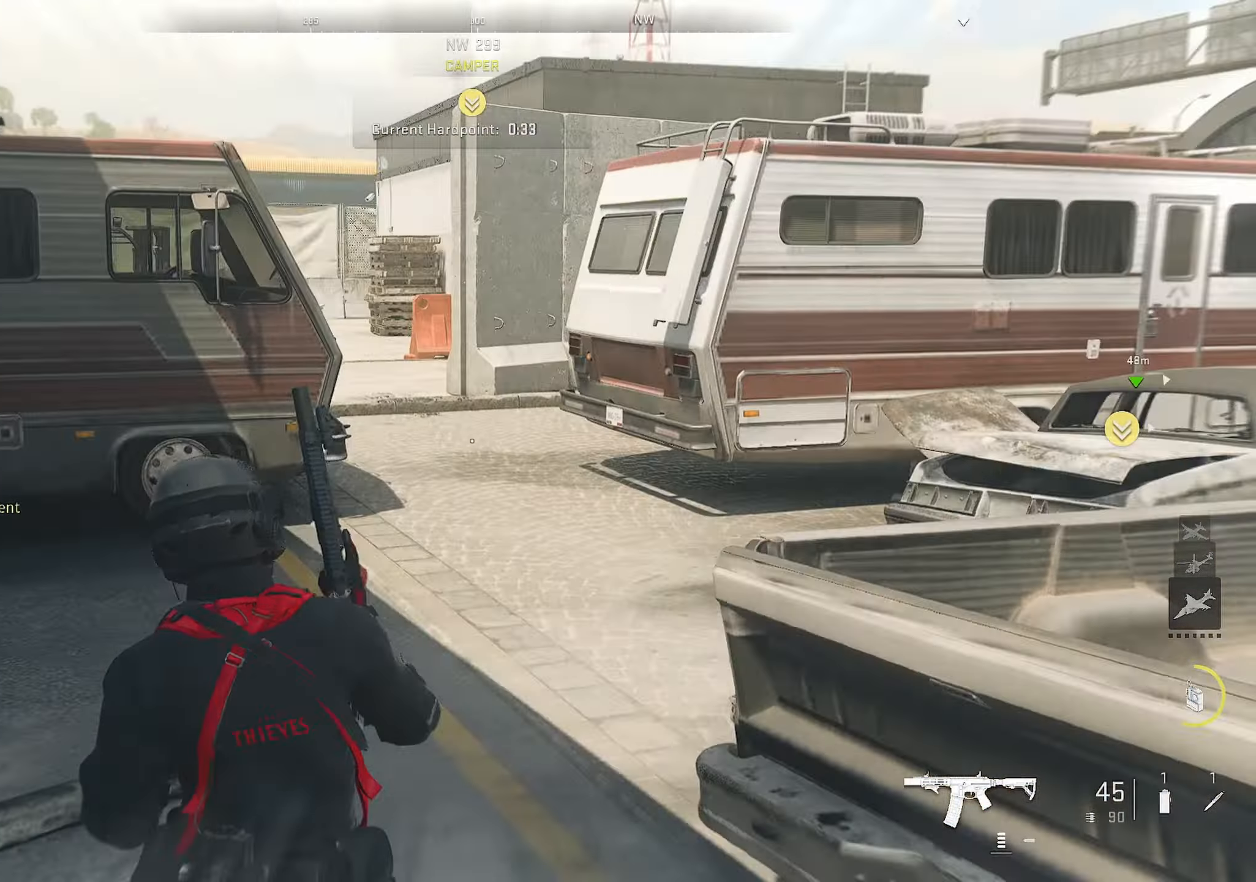
{"buttons": [], "left_stick": "up", "right_stick": "left", "events": [[300, "right_stick", "right"], [466, "right_stick", "left"]]}
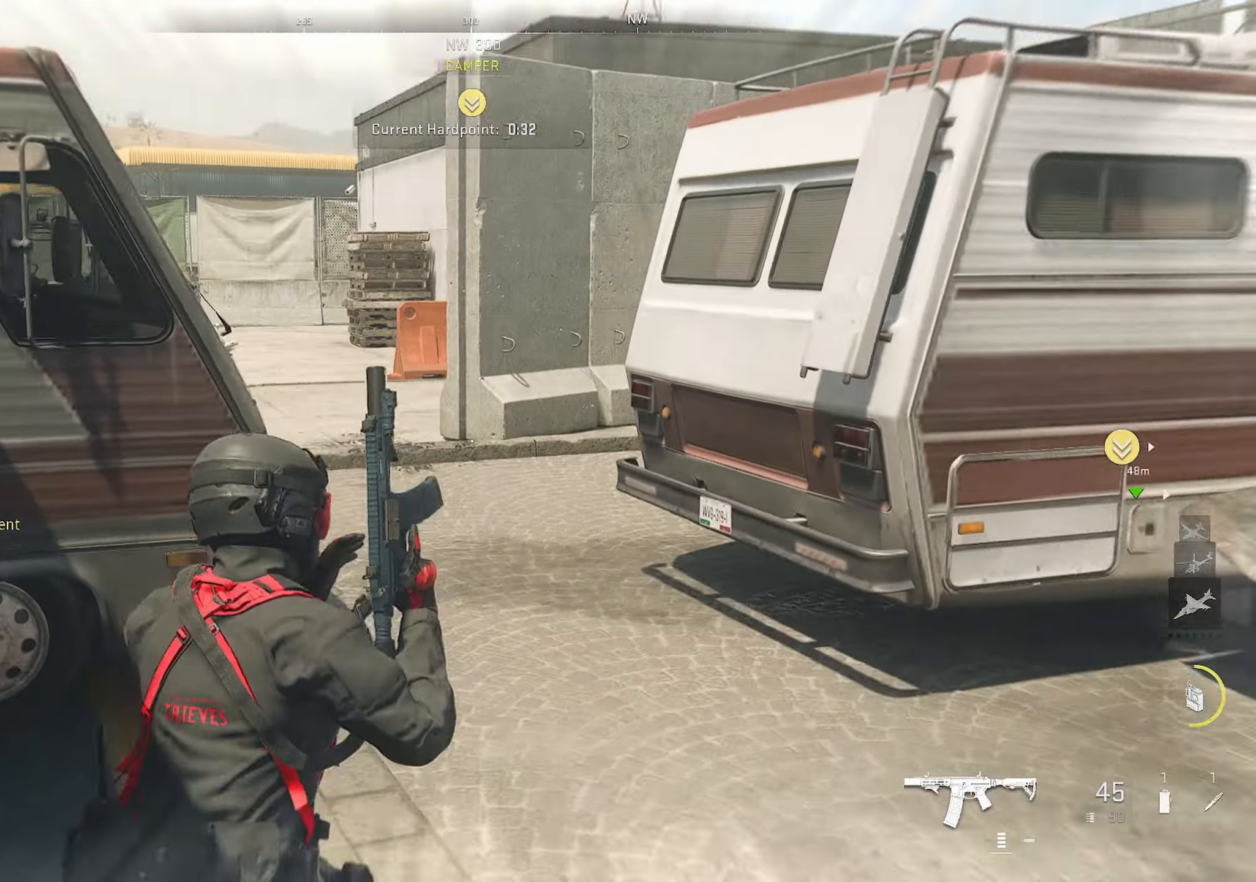
{"buttons": [], "left_stick": "up", "right_stick": "left", "events": [[150, "right_stick", "center"], [233, "right_stick", "left"], [366, "right_stick", "center"], [483, "right_stick", "left"]]}
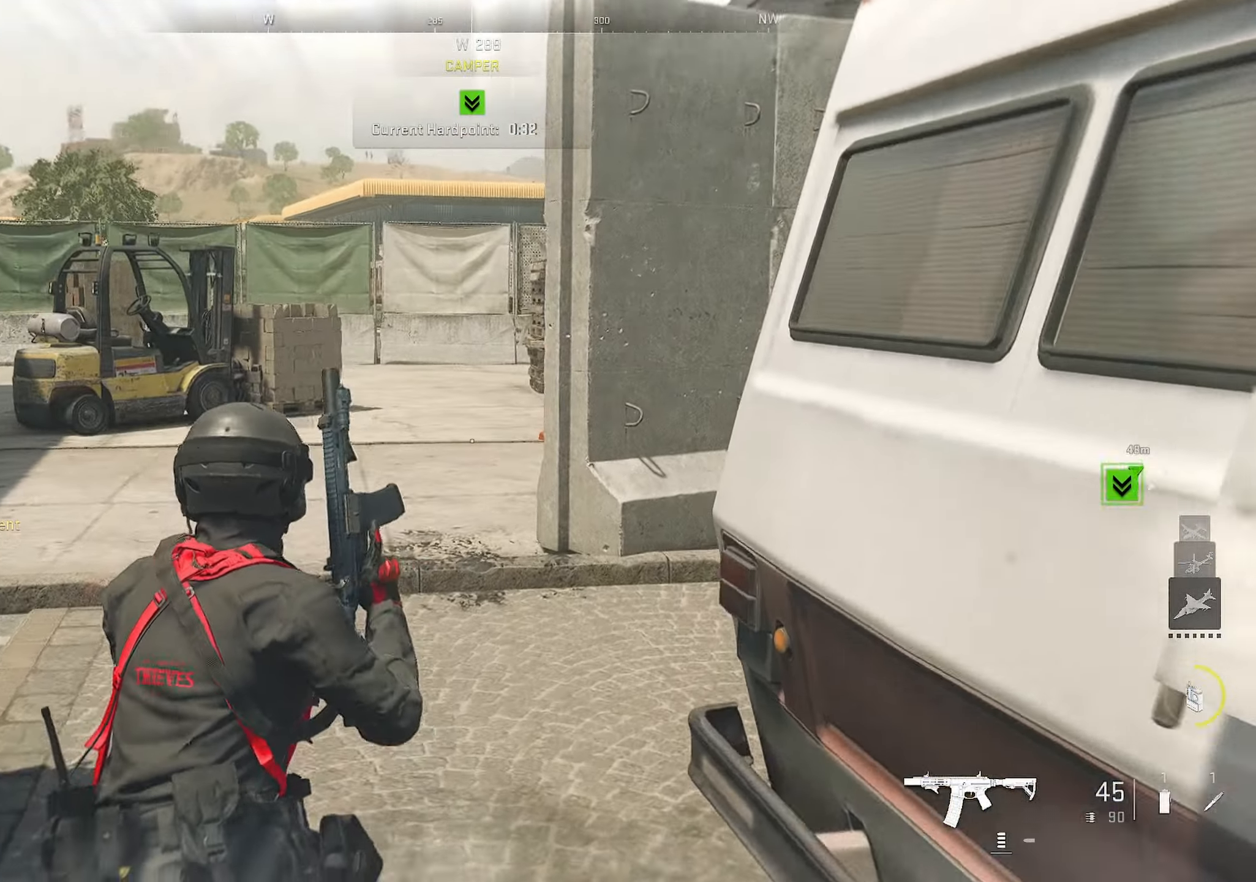
{"buttons": [], "left_stick": "center", "right_stick": "center", "events": [[150, "right_stick", "center"], [233, "right_stick", "right"], [350, "L3", "down"], [350, "left_stick", "right"], [466, "L3", "up"], [466, "left_stick", "center"], [466, "right_stick", "center"]]}
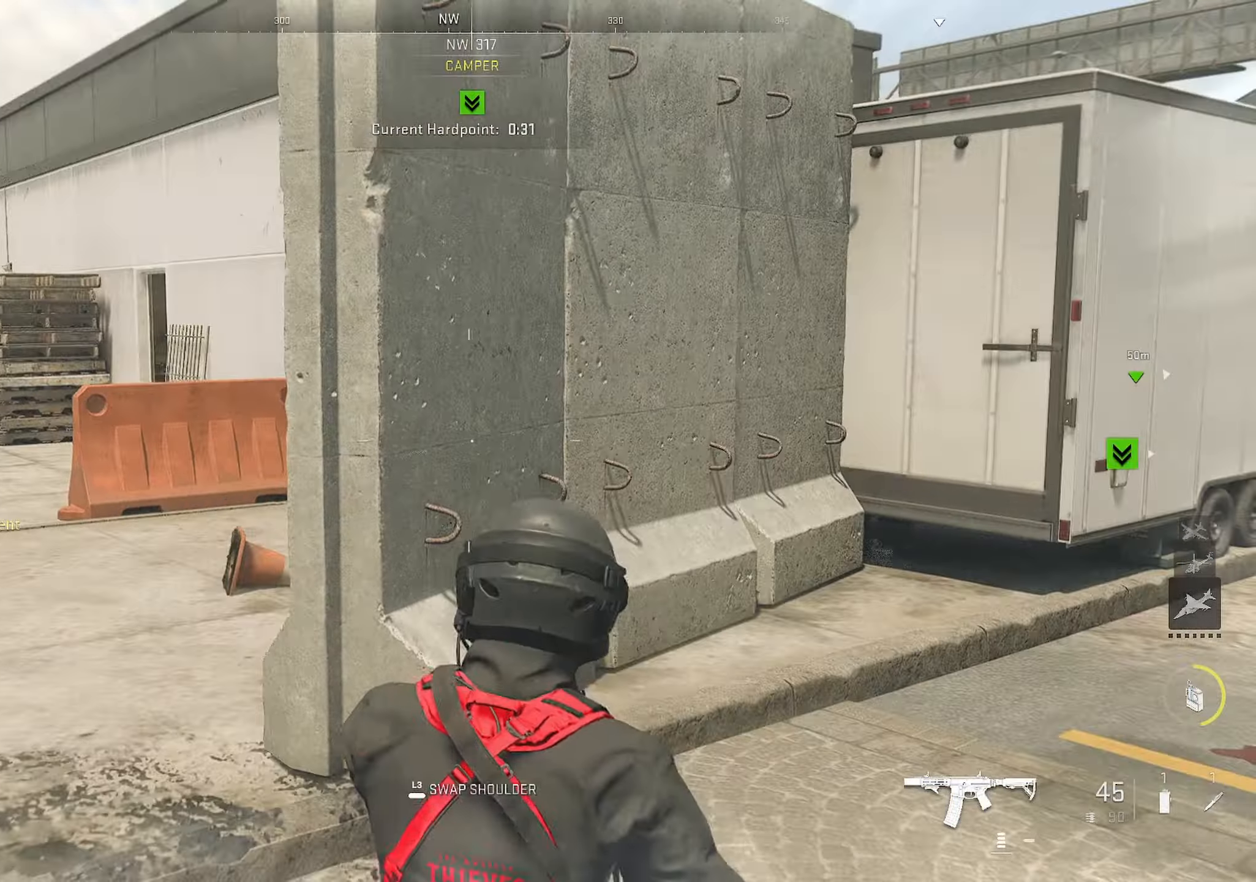
{"buttons": [], "left_stick": "up-left", "right_stick": "right", "events": [[16, "left_stick", "up-left"], [66, "right_stick", "right"], [216, "right_stick", "center"], [400, "right_stick", "right"]]}
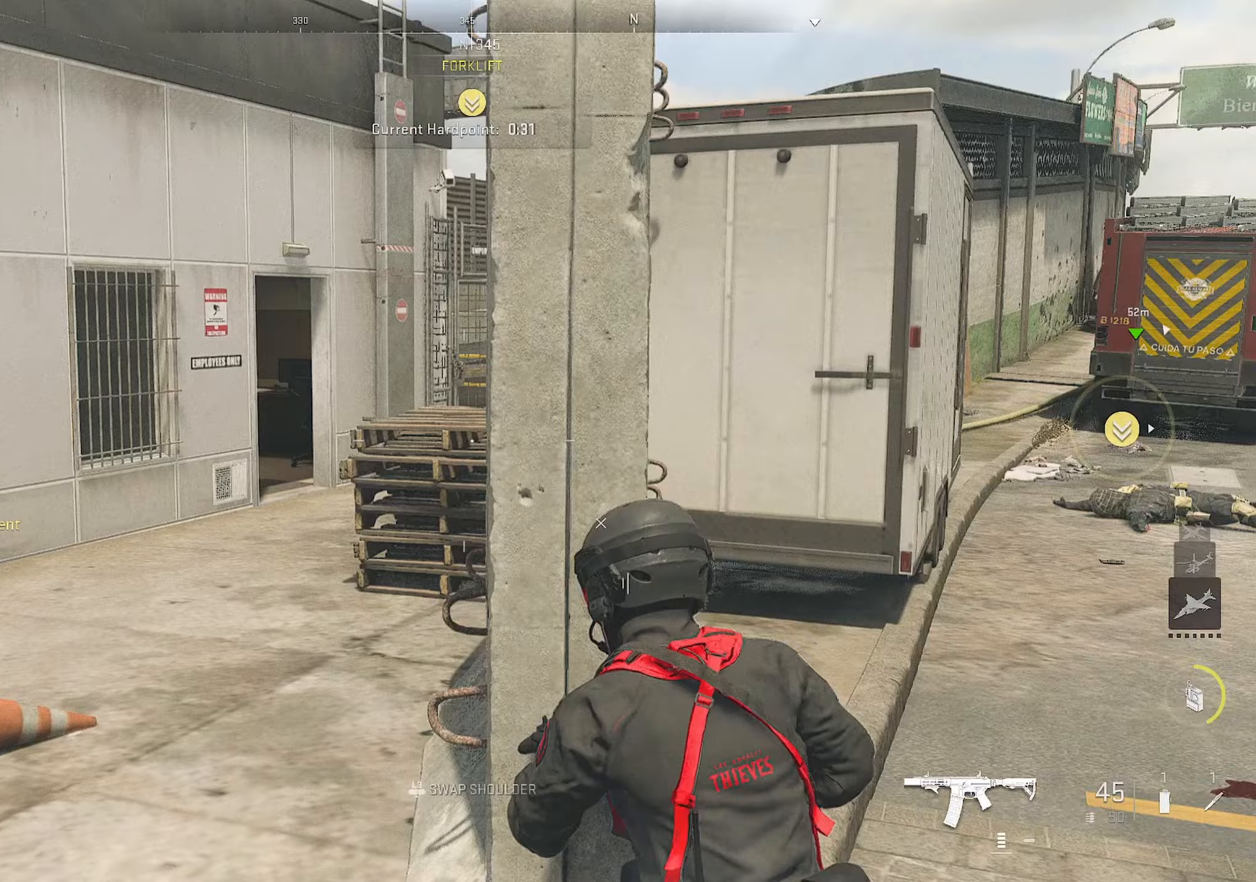
{"buttons": [], "left_stick": "up-right", "right_stick": "center", "events": [[183, "right_stick", "center"], [200, "left_stick", "right"], [300, "L3", "down"], [317, "right_stick", "right"], [467, "L3", "up"], [467, "left_stick", "up-right"], [467, "right_stick", "center"]]}
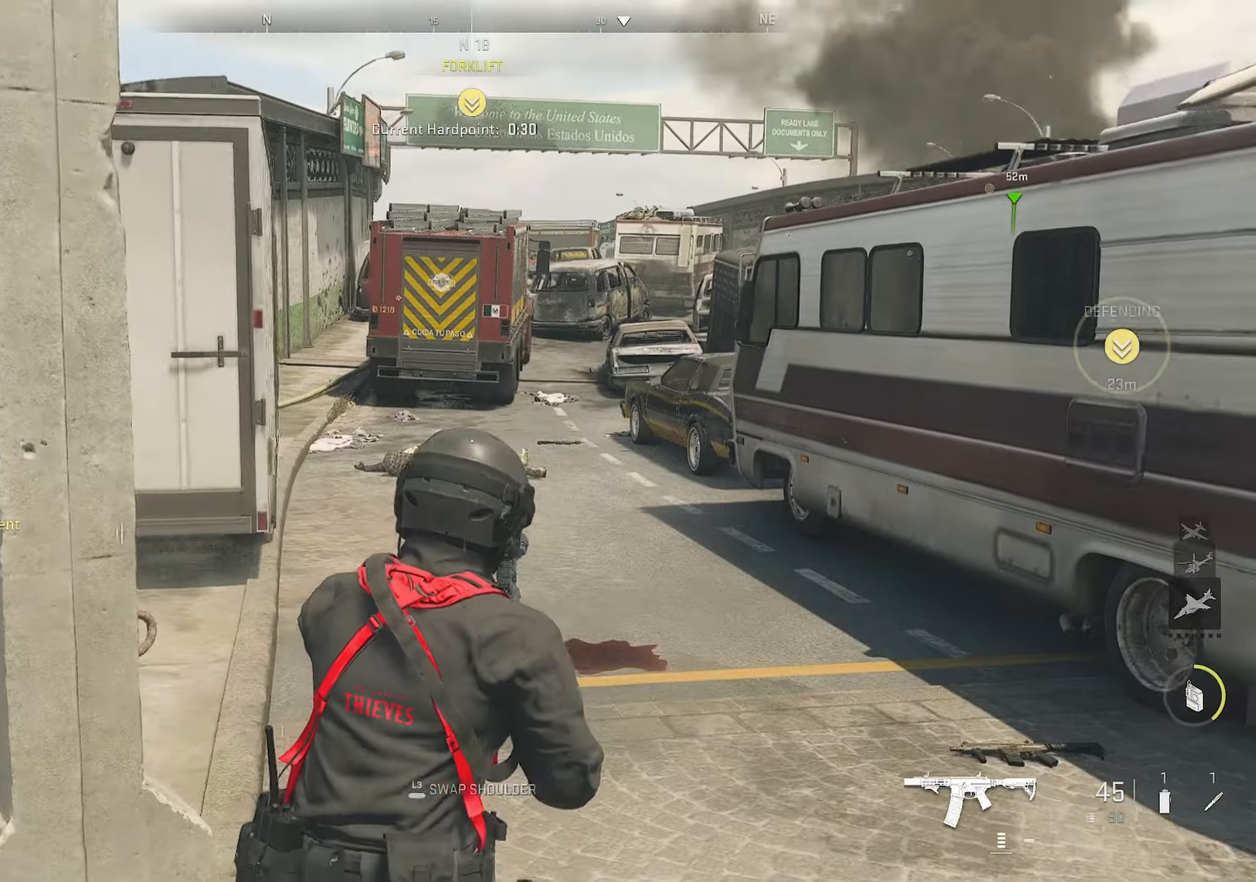
{"buttons": ["TRIANGLE"], "left_stick": "up", "right_stick": "center", "events": [[267, "left_stick", "up"], [267, "right_stick", "up"], [333, "right_stick", "center"], [467, "TRIANGLE", "down"]]}
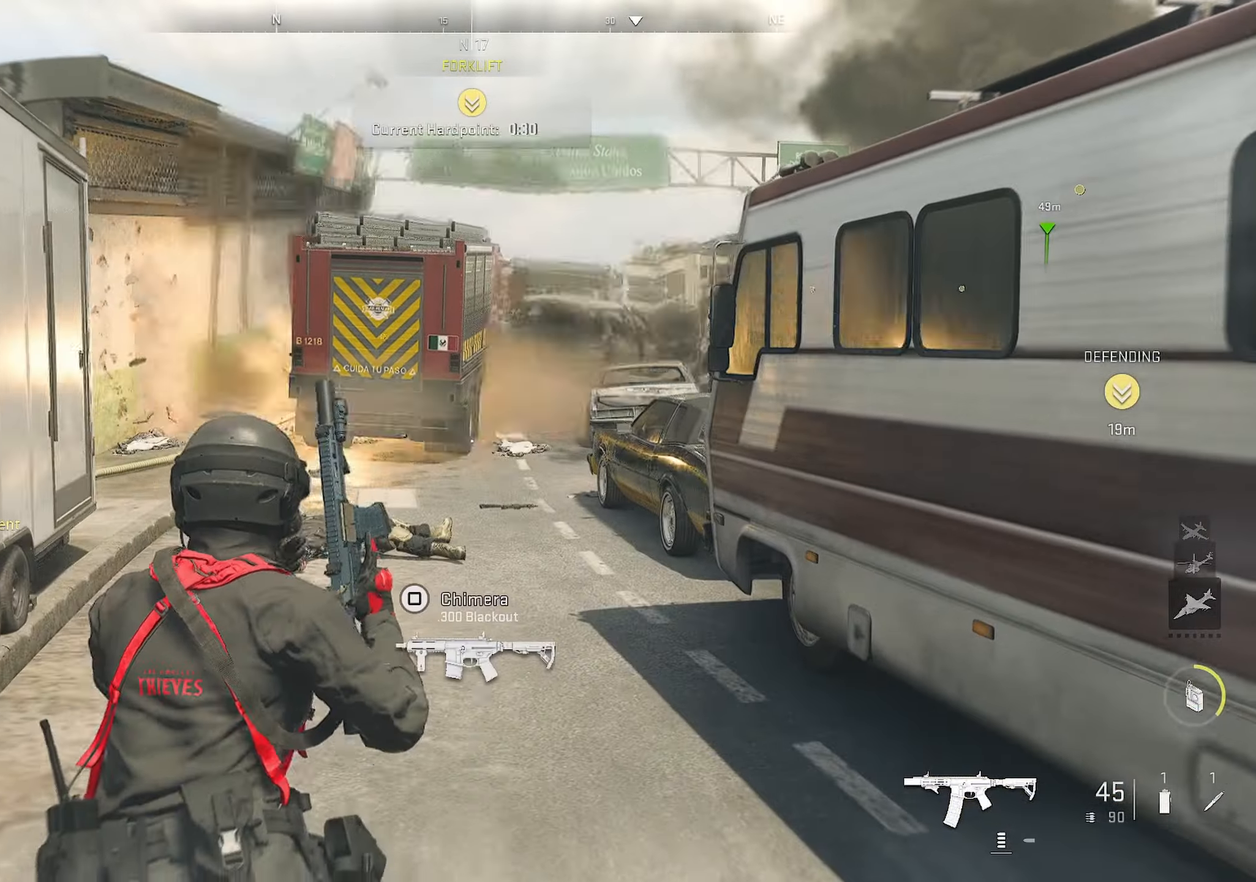
{"buttons": [], "left_stick": "up", "right_stick": "center", "events": [[150, "TRIANGLE", "up"], [250, "TRIANGLE", "down"], [333, "TRIANGLE", "up"], [383, "TRIANGLE", "down"], [433, "TRIANGLE", "up"]]}
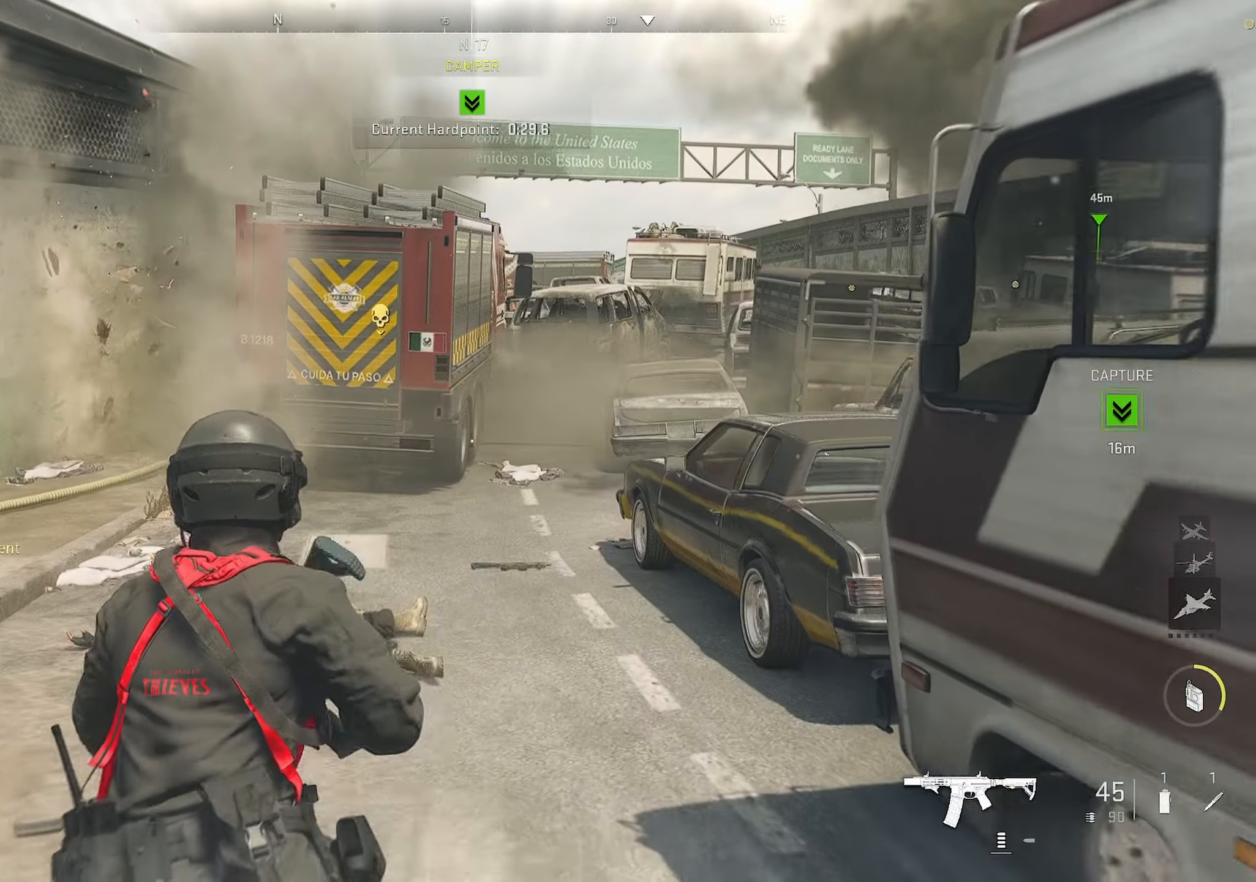
{"buttons": [], "left_stick": "up", "right_stick": "right", "events": [[450, "right_stick", "right"]]}
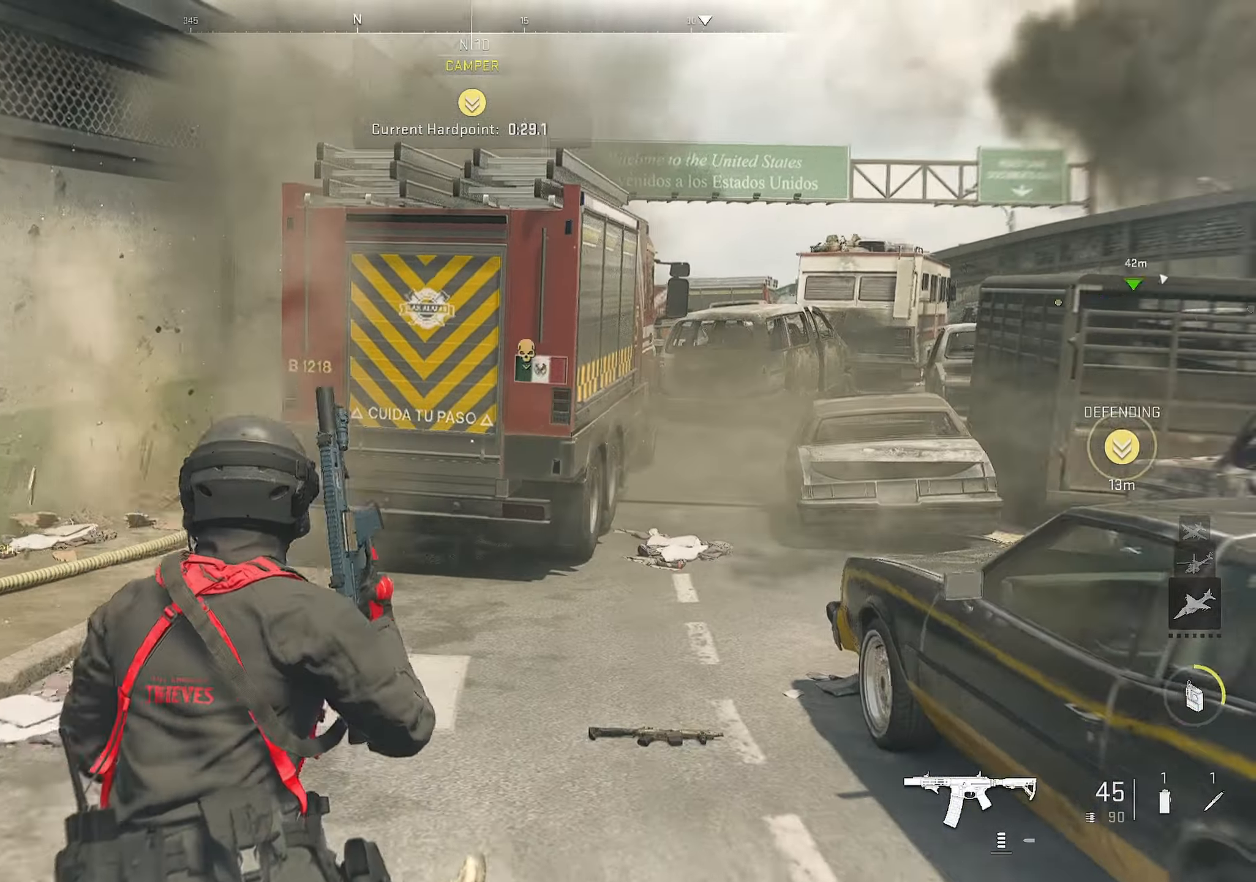
{"buttons": [], "left_stick": "down", "right_stick": "center", "events": [[117, "left_stick", "down"], [133, "CROSS", "down"], [267, "right_stick", "center"], [367, "CROSS", "up"]]}
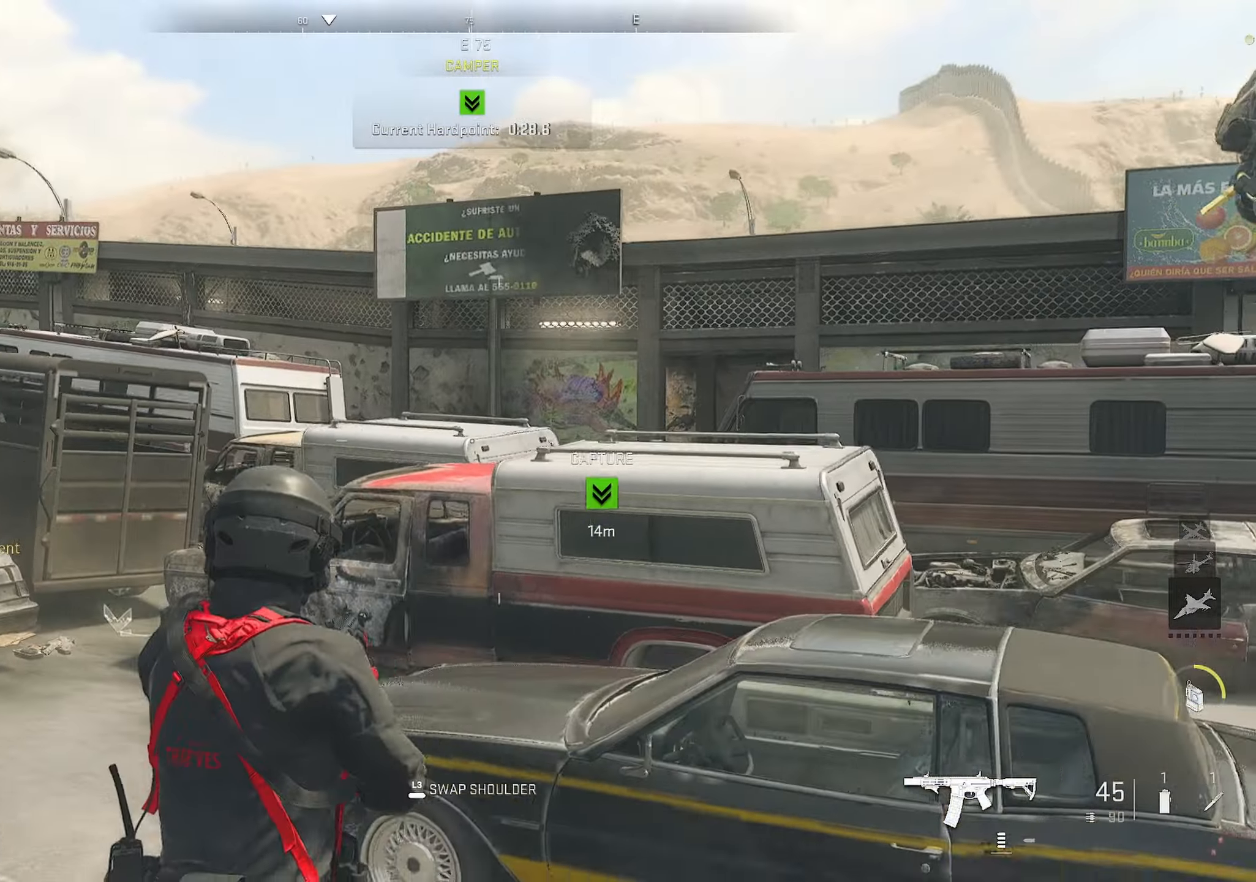
{"buttons": [], "left_stick": "down-right", "right_stick": "left", "events": [[83, "right_stick", "right"], [300, "left_stick", "down-right"], [367, "right_stick", "center"], [433, "right_stick", "left"]]}
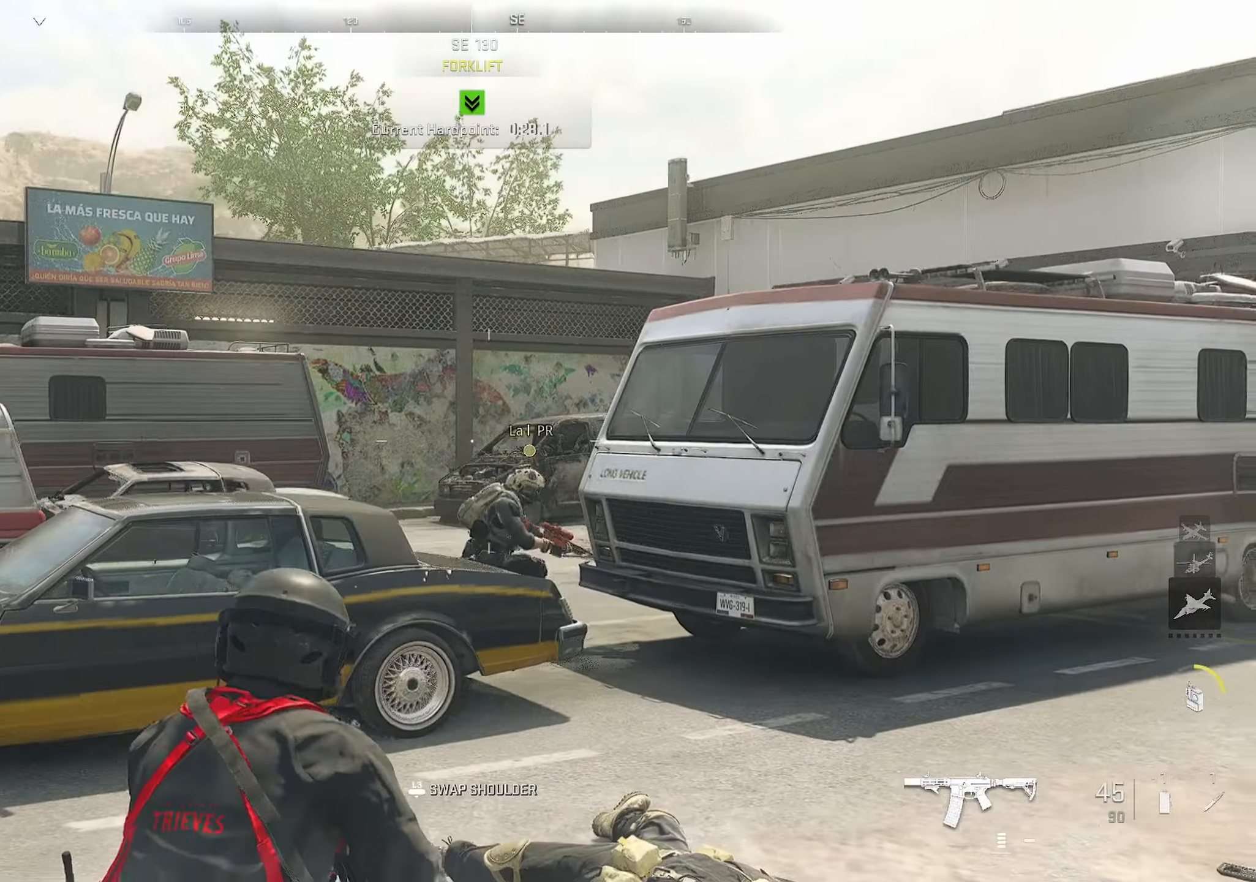
{"buttons": [], "left_stick": "up-left", "right_stick": "left", "events": [[117, "right_stick", "center"], [350, "right_stick", "left"], [383, "left_stick", "up-left"]]}
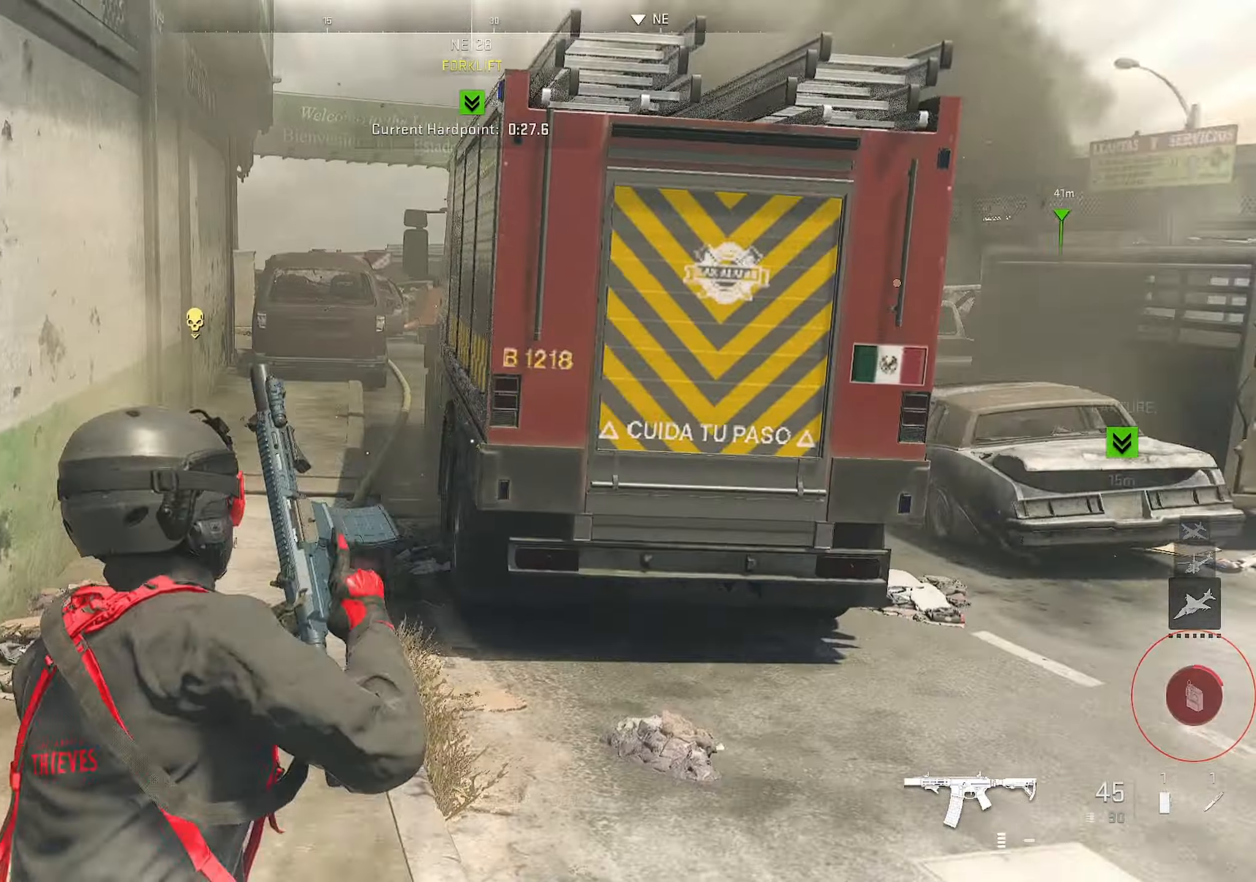
{"buttons": [], "left_stick": "up-left", "right_stick": "center", "events": [[33, "right_stick", "center"], [200, "right_stick", "right"], [367, "right_stick", "left"], [450, "right_stick", "center"]]}
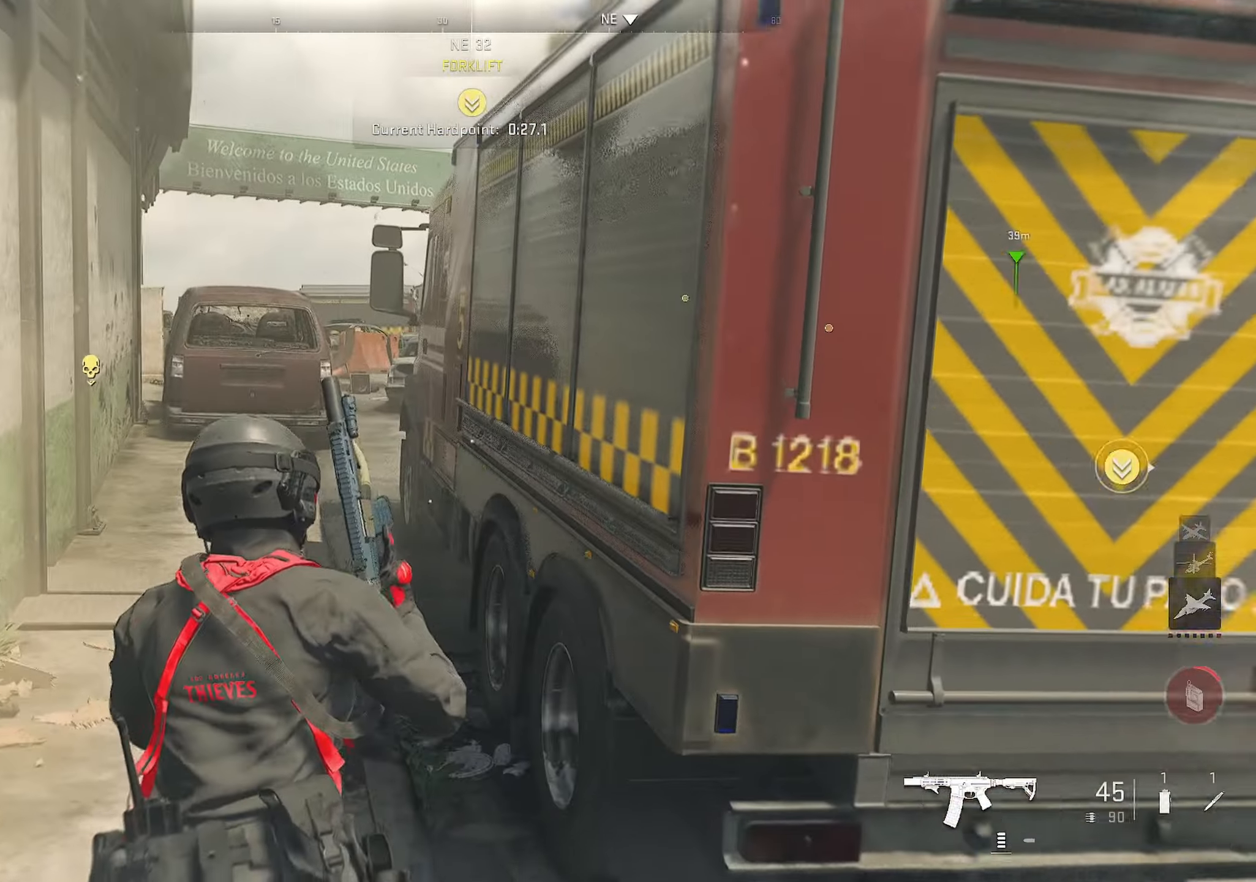
{"buttons": [], "left_stick": "up", "right_stick": "center", "events": [[33, "left_stick", "up"], [33, "right_stick", "up-left"], [217, "right_stick", "center"]]}
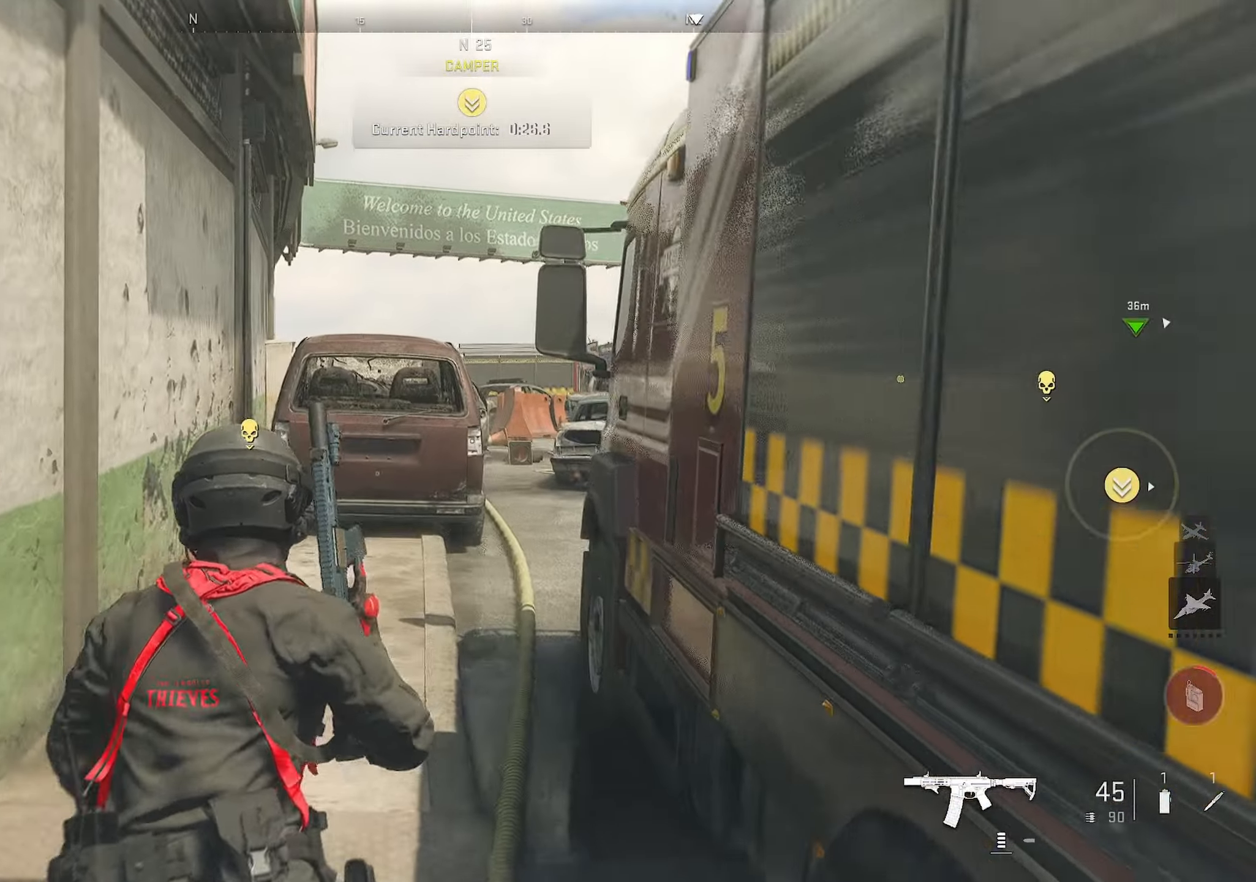
{"buttons": [], "left_stick": "up", "right_stick": "right", "events": [[467, "right_stick", "right"]]}
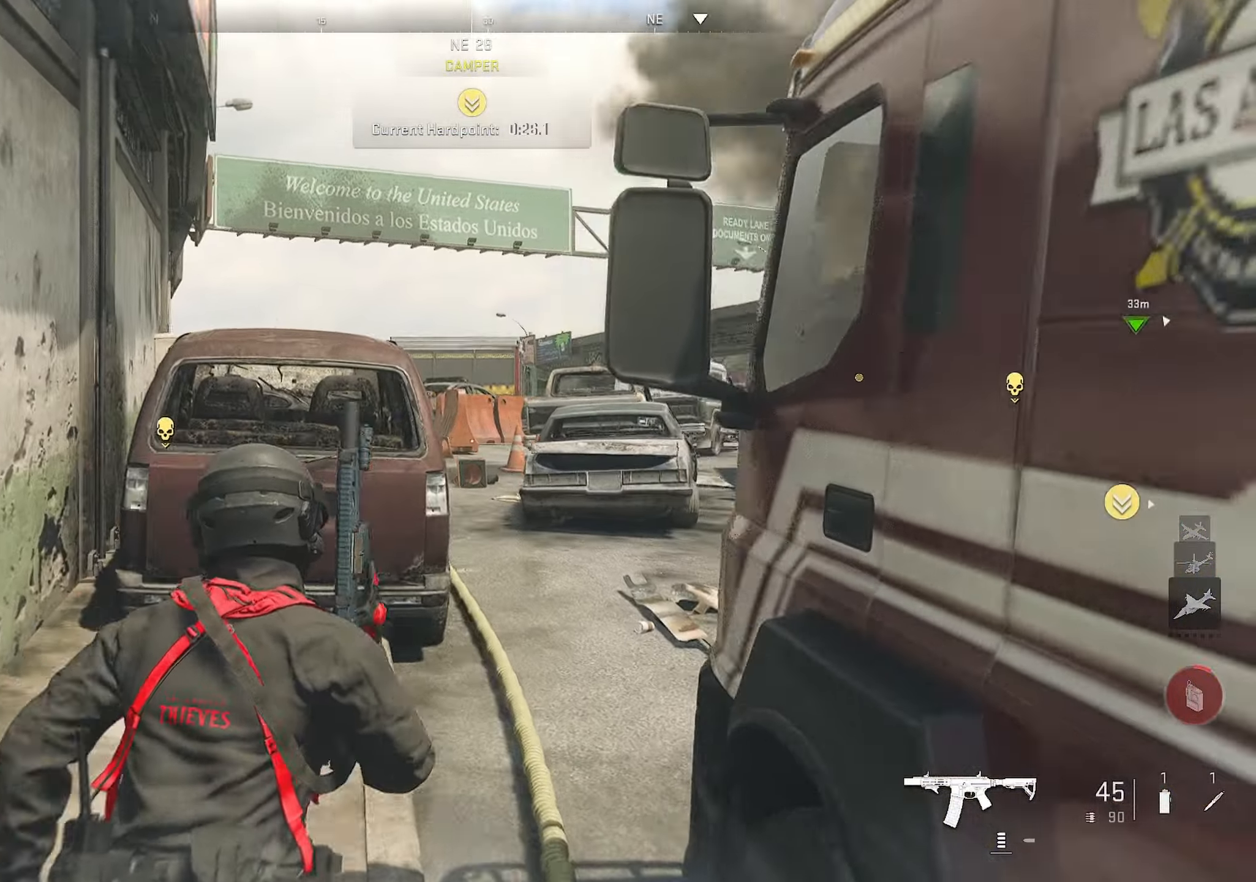
{"buttons": [], "left_stick": "up", "right_stick": "center", "events": [[134, "right_stick", "center"]]}
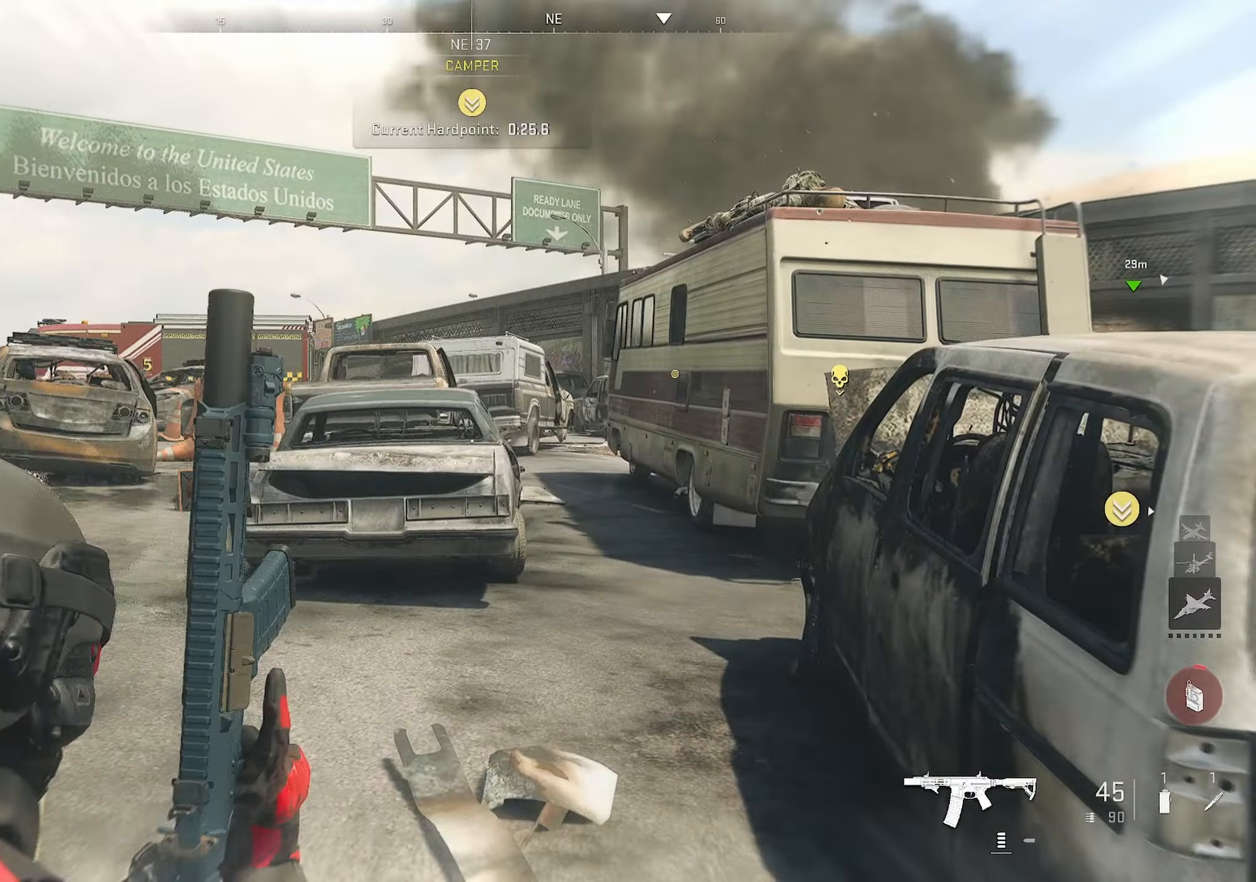
{"buttons": [], "left_stick": "up-left", "right_stick": "center", "events": [[50, "right_stick", "left"], [217, "right_stick", "center"], [450, "left_stick", "up-left"]]}
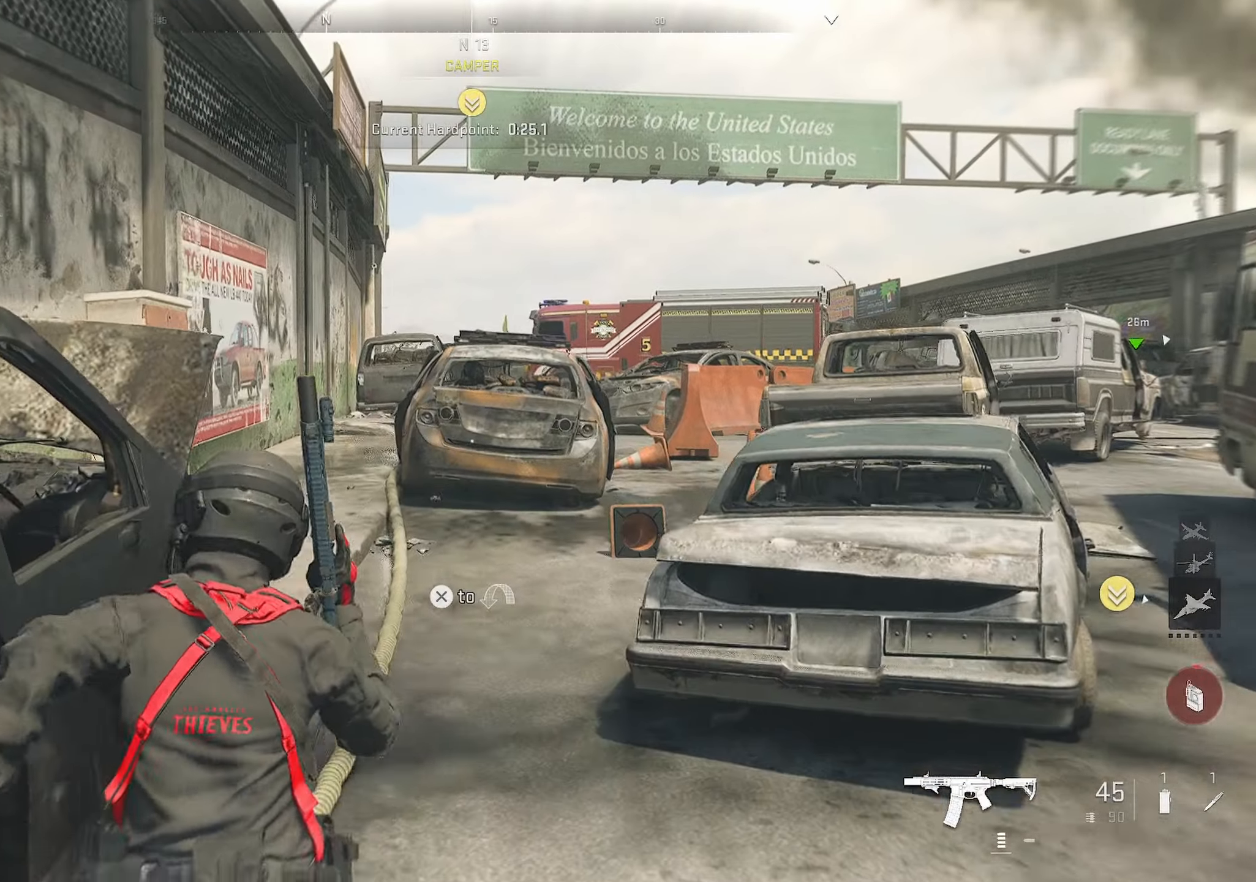
{"buttons": [], "left_stick": "up-left", "right_stick": "center", "events": []}
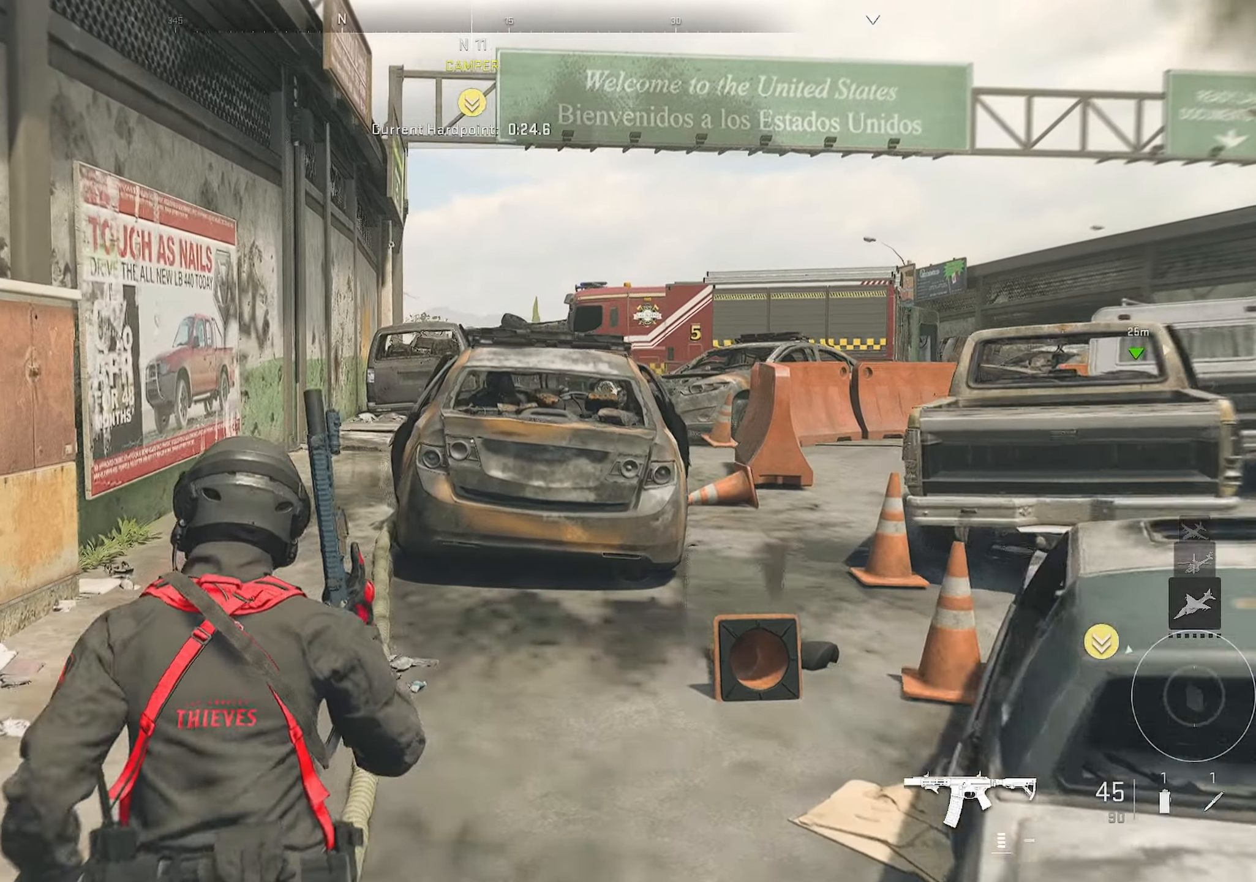
{"buttons": [], "left_stick": "up-left", "right_stick": "center", "events": []}
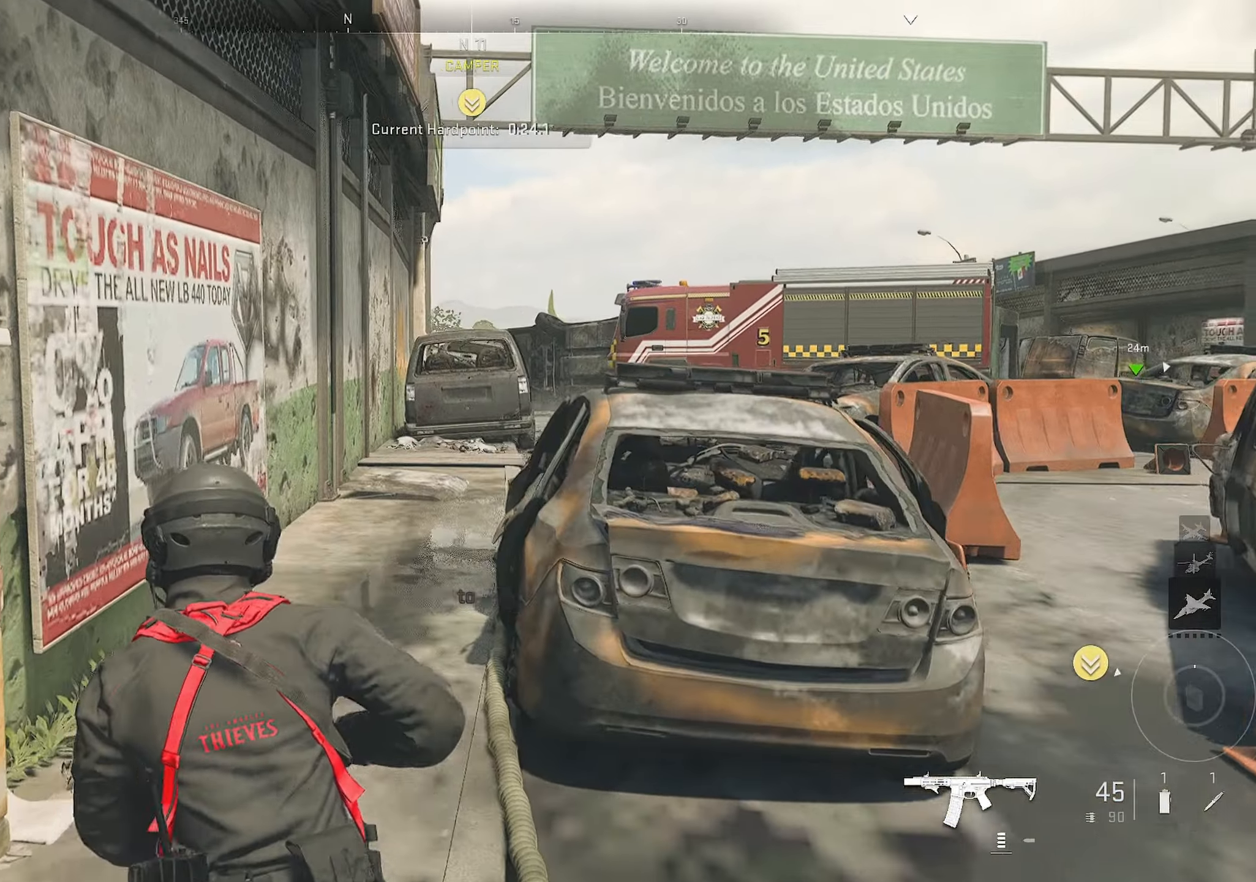
{"buttons": [], "left_stick": "up-left", "right_stick": "right", "events": [[17, "right_stick", "right"], [184, "right_stick", "center"], [467, "right_stick", "right"]]}
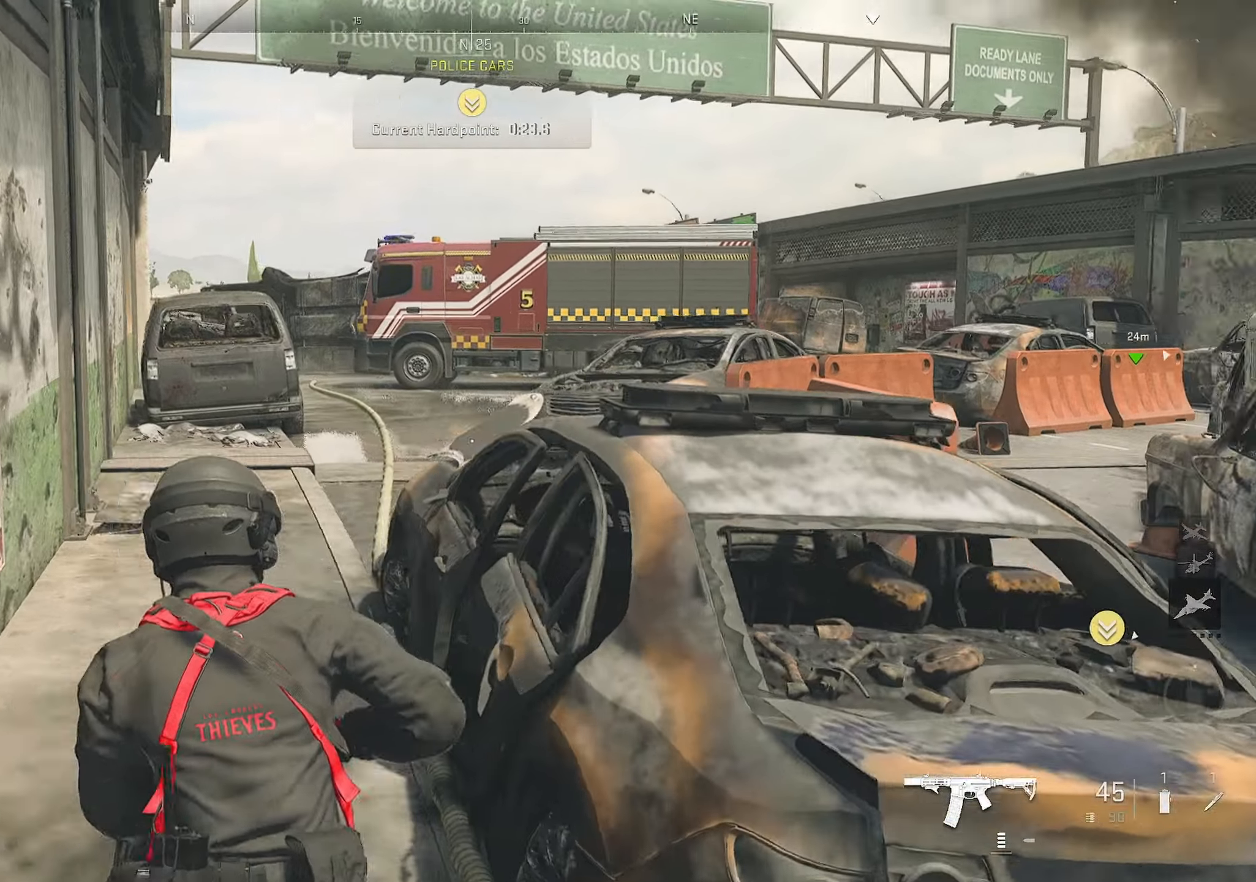
{"buttons": [], "left_stick": "up-left", "right_stick": "center", "events": [[250, "right_stick", "center"]]}
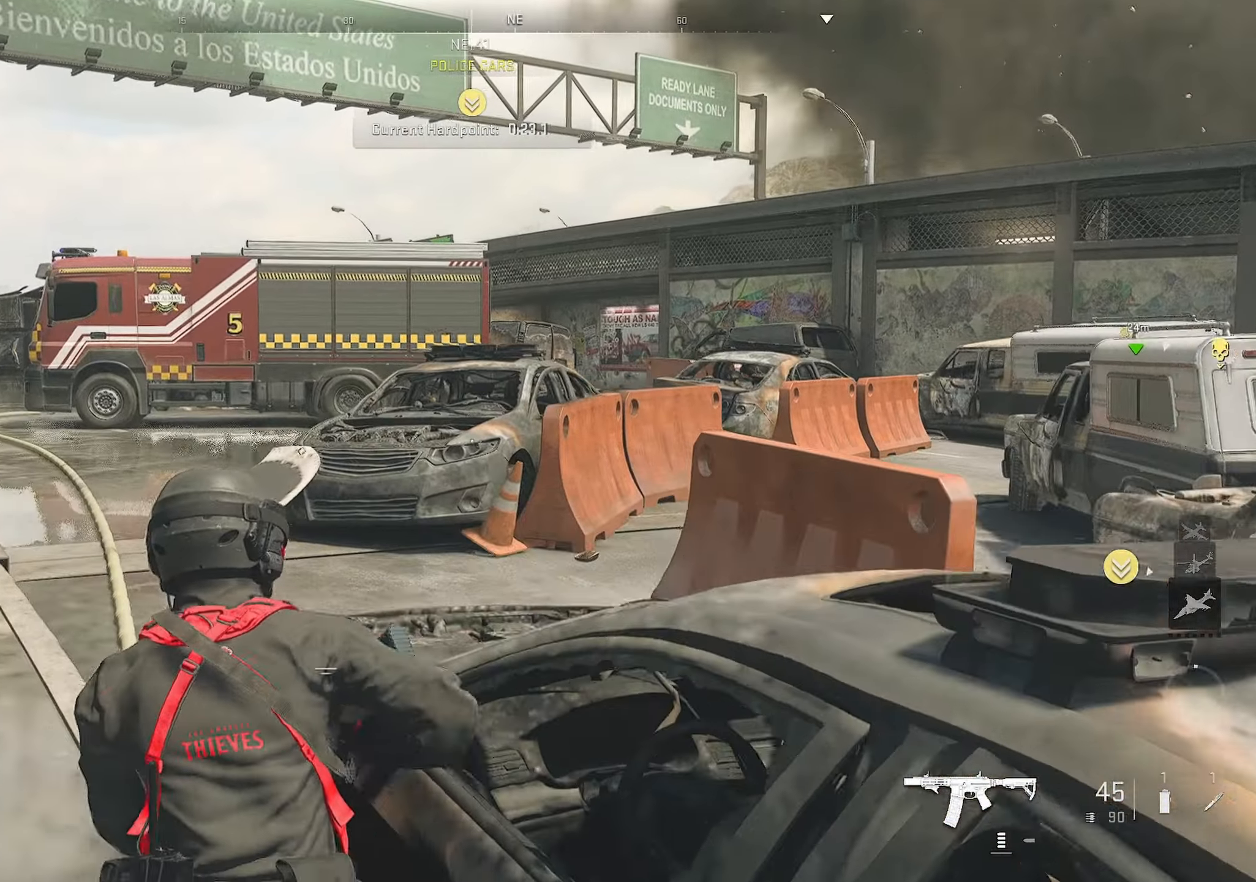
{"buttons": [], "left_stick": "up", "right_stick": "center", "events": [[50, "right_stick", "left"], [234, "right_stick", "center"], [267, "left_stick", "up"]]}